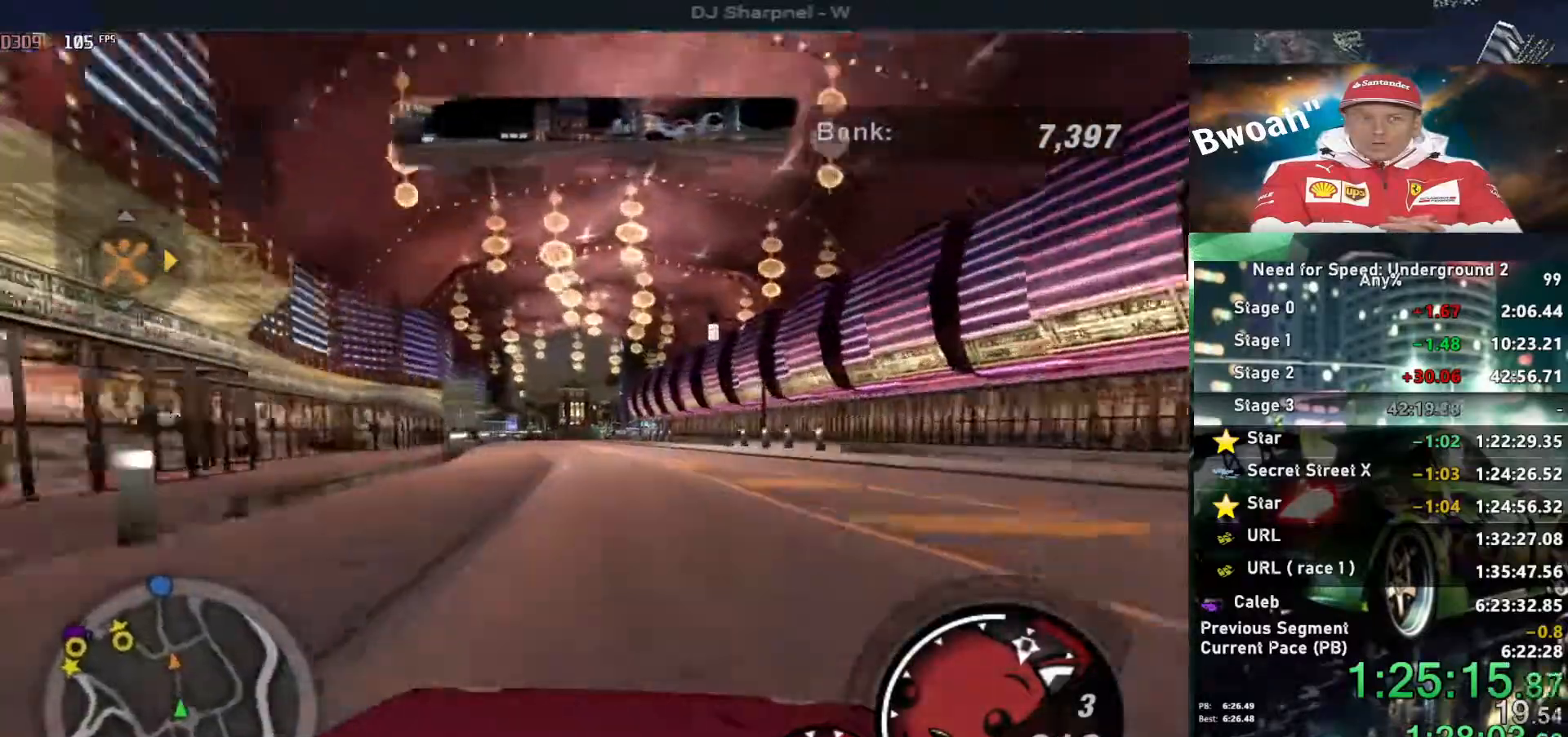
Gameplay with keyboard; each line is a JSON object with the keys held at the frame after it. "events" lists presses ("down") and releases ("up") of "alt", "ctrl", "down", "escape", "left", "r", "return", "right", "shift", "space", "super", "t", "tab", "u" and "up" between this image and that frame as [ms after this image, input, new state], when the widget could be followed in between. No other keys are recorded. Mouse input is not recorded.
{"keys": ["up"], "events": [[33, "left", "down"], [183, "left", "up"]]}
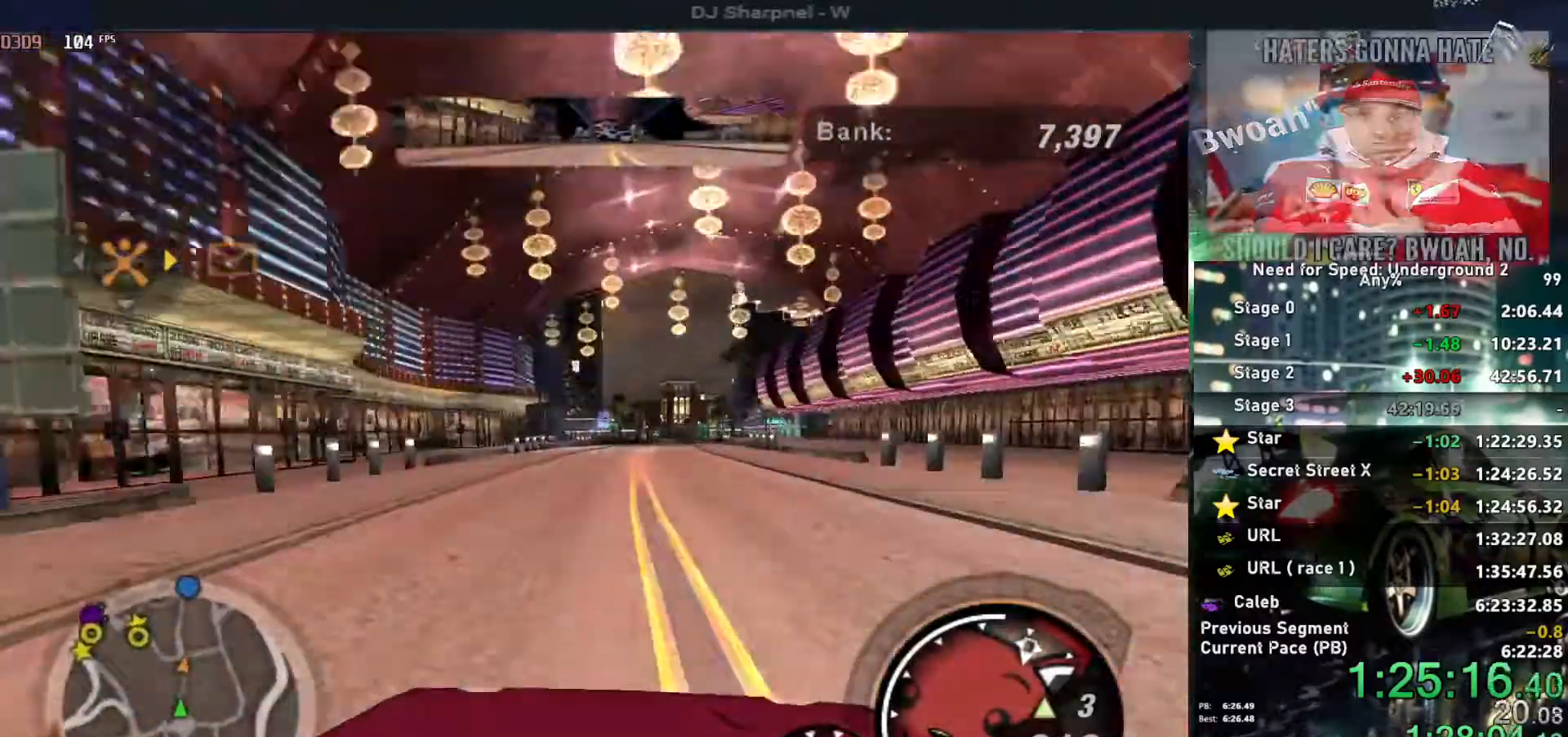
{"keys": ["up"], "events": [[150, "right", "down"], [233, "right", "up"]]}
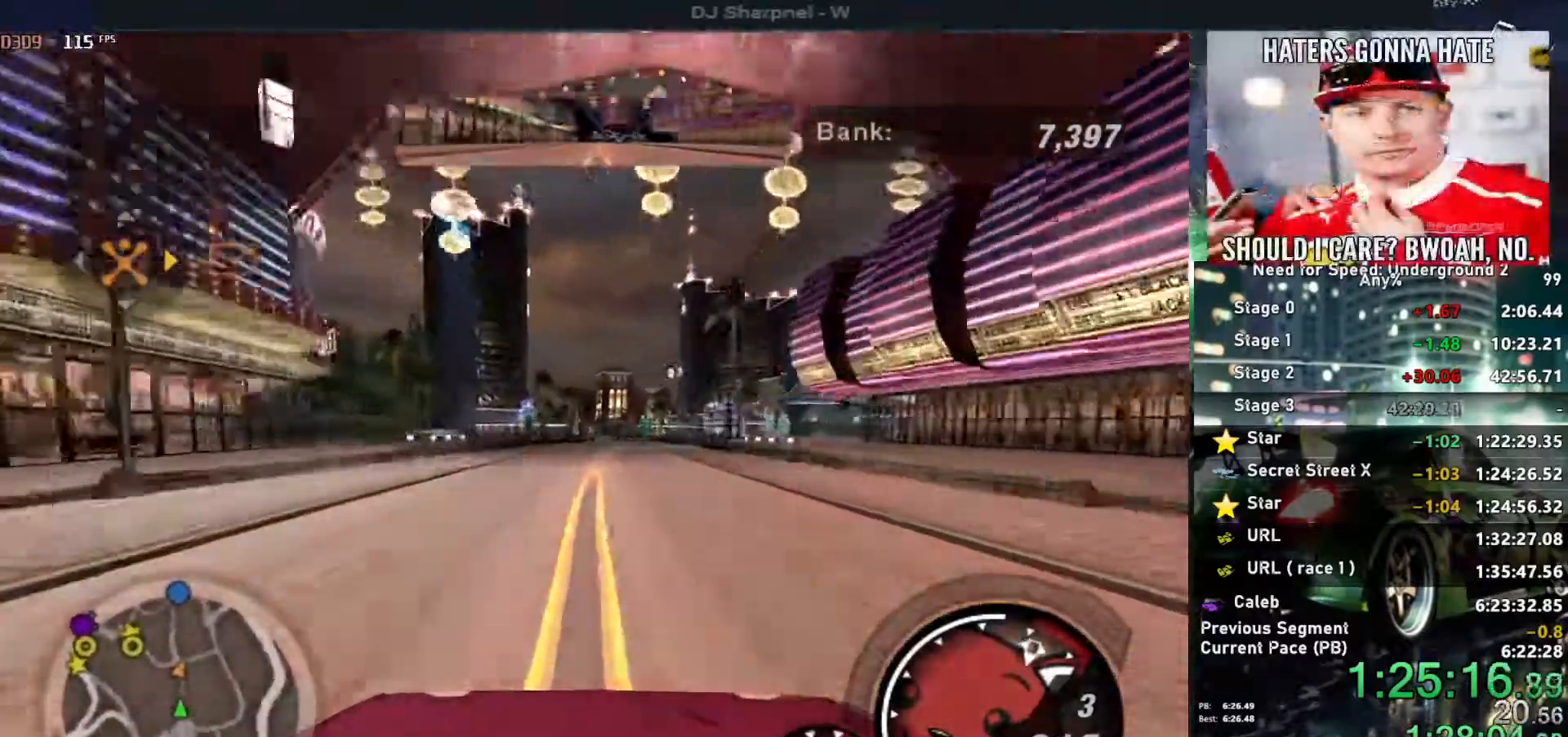
{"keys": ["up"], "events": [[67, "right", "down"], [167, "right", "up"]]}
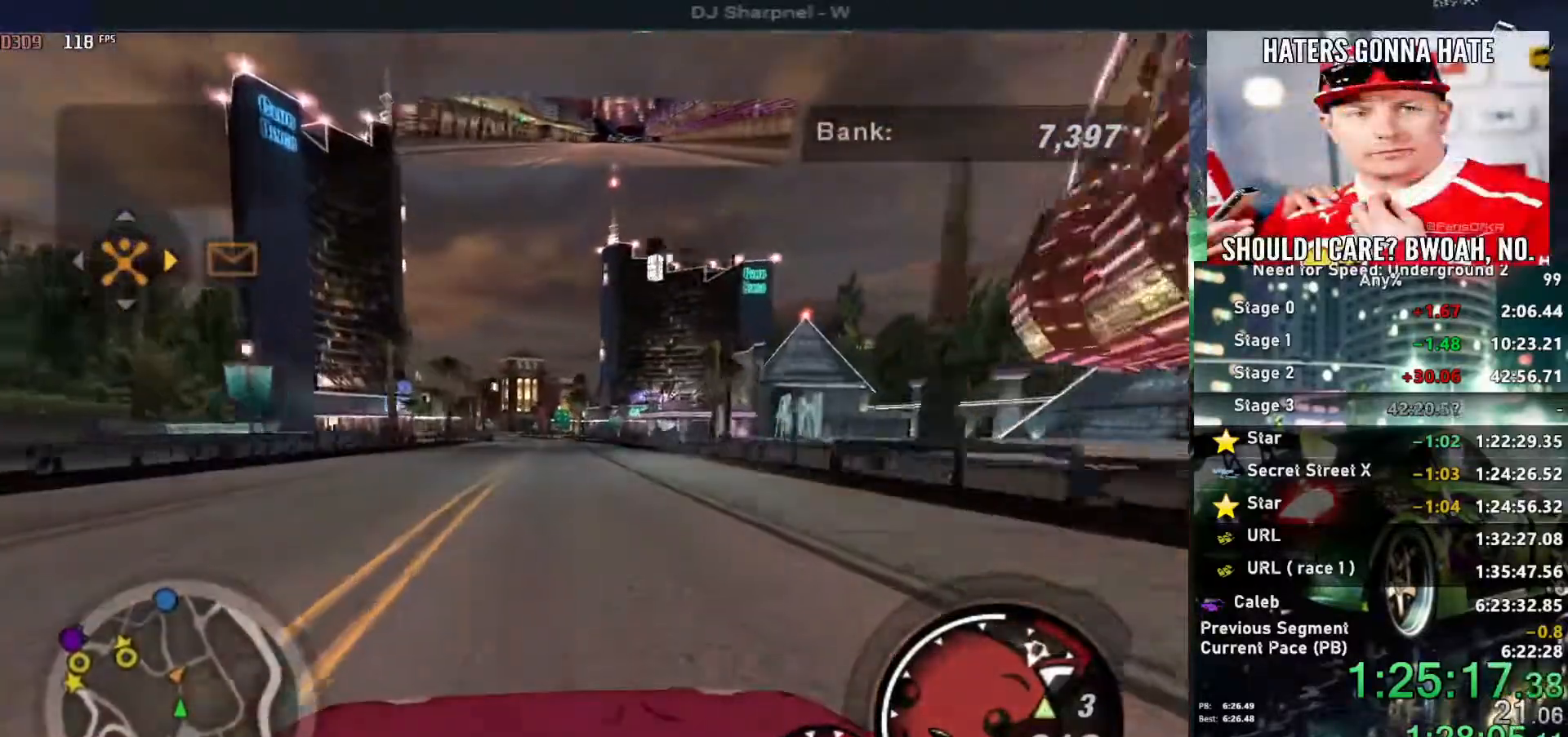
{"keys": ["up"], "events": []}
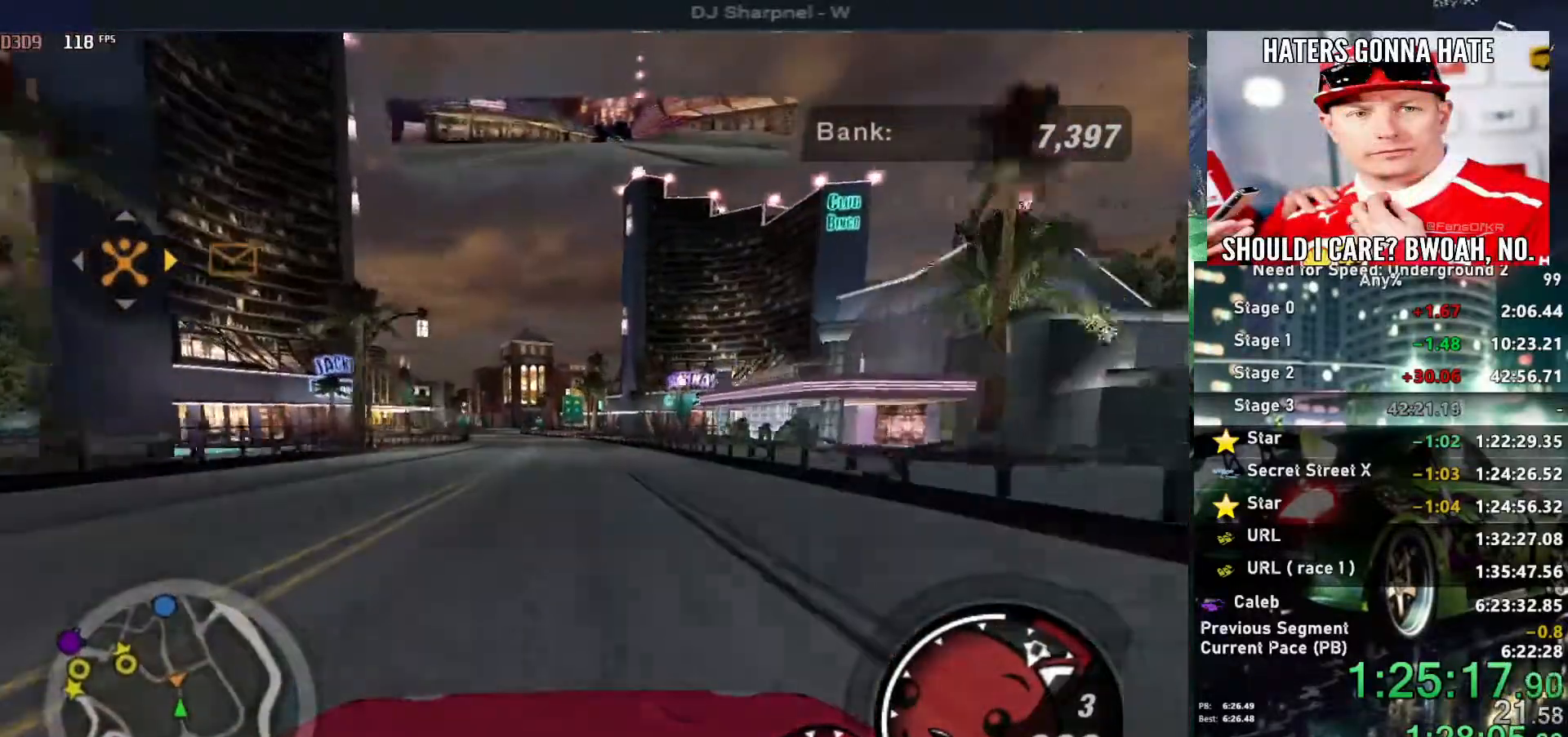
{"keys": ["up"], "events": [[383, "left", "down"], [467, "left", "up"]]}
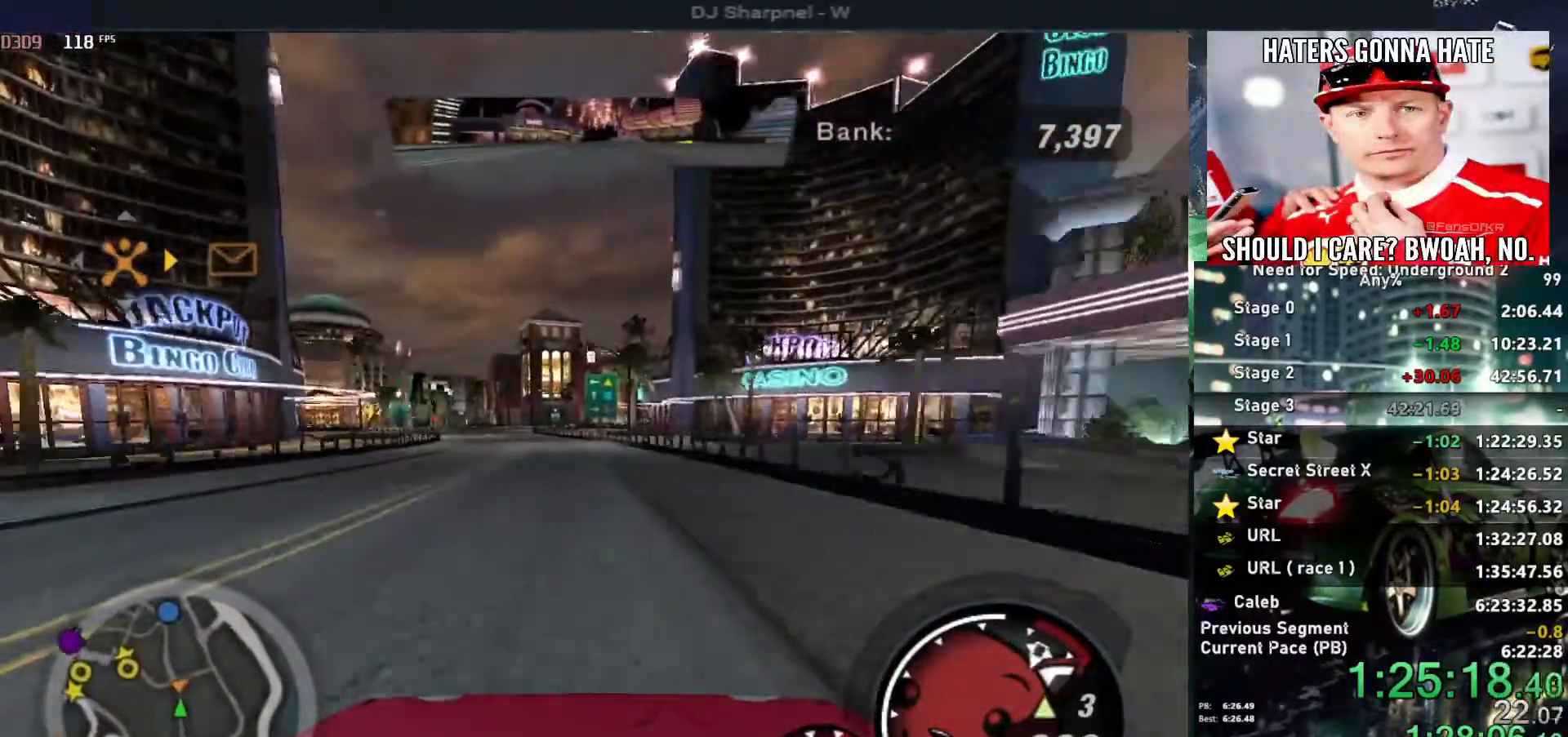
{"keys": ["up"], "events": [[350, "left", "down"], [450, "left", "up"]]}
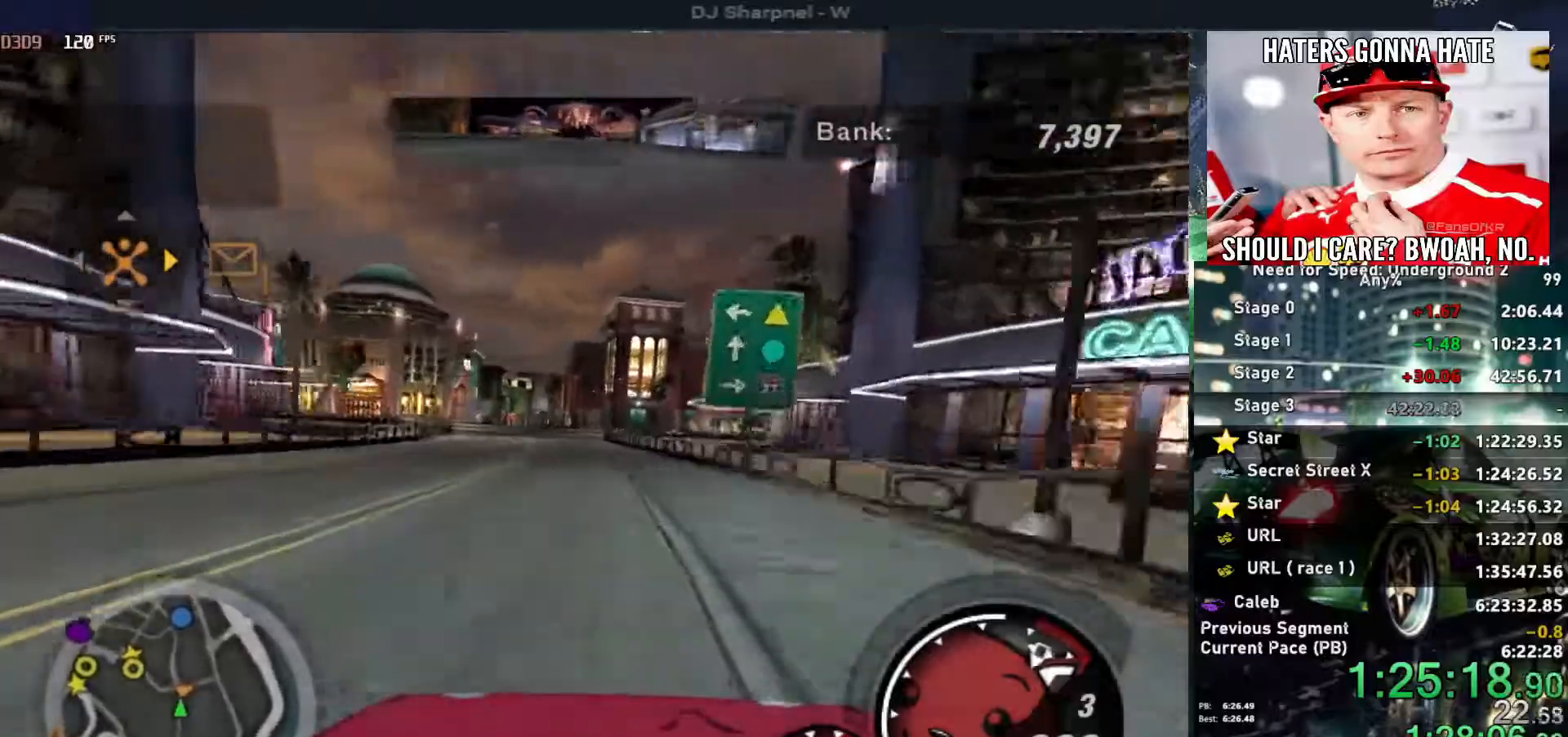
{"keys": ["down", "left"], "events": [[83, "up", "up"], [267, "left", "down"], [367, "left", "up"], [417, "down", "down"], [417, "left", "down"]]}
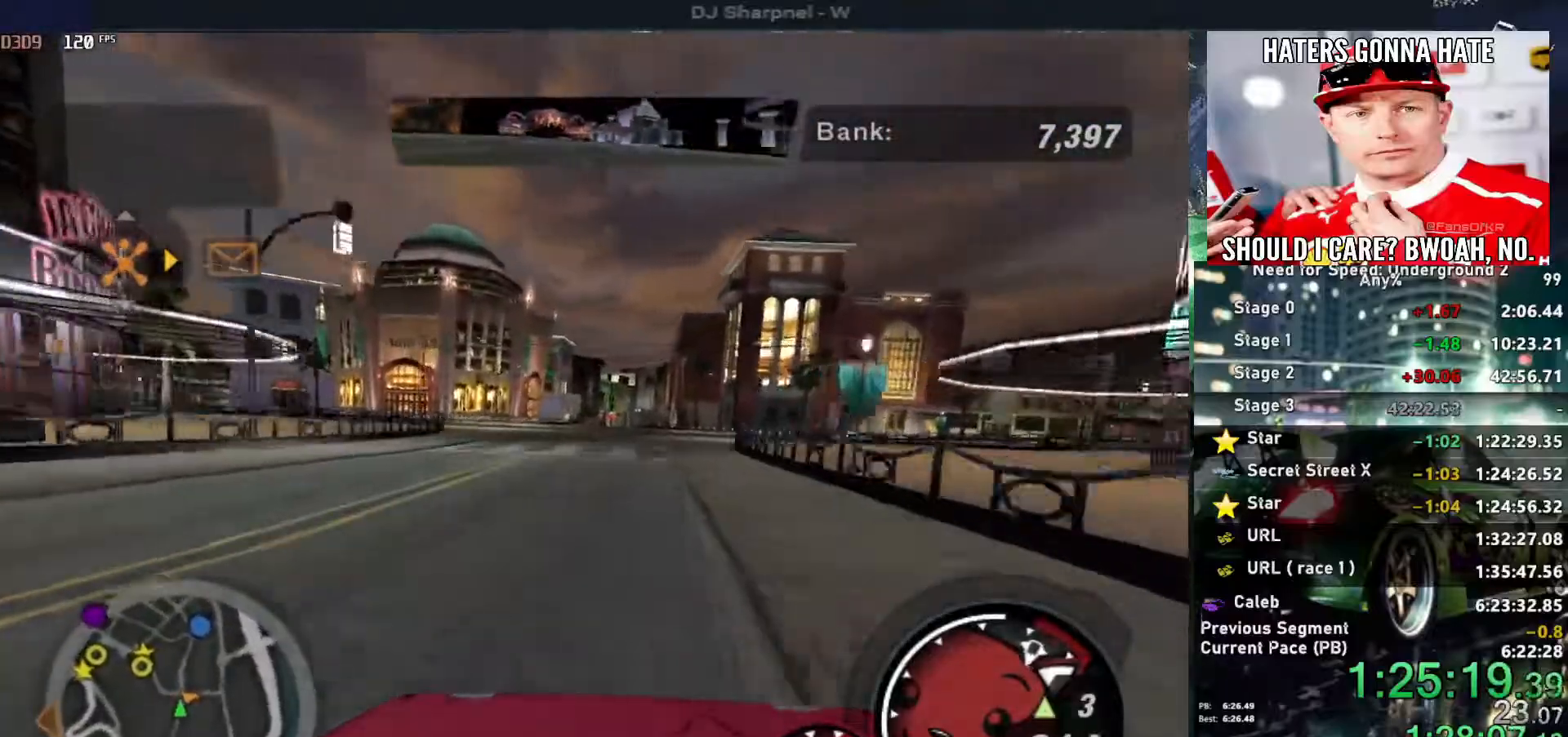
{"keys": ["left"], "events": [[50, "down", "up"], [50, "left", "up"], [100, "left", "down"], [150, "down", "down"], [233, "down", "up"], [283, "left", "up"], [333, "left", "down"]]}
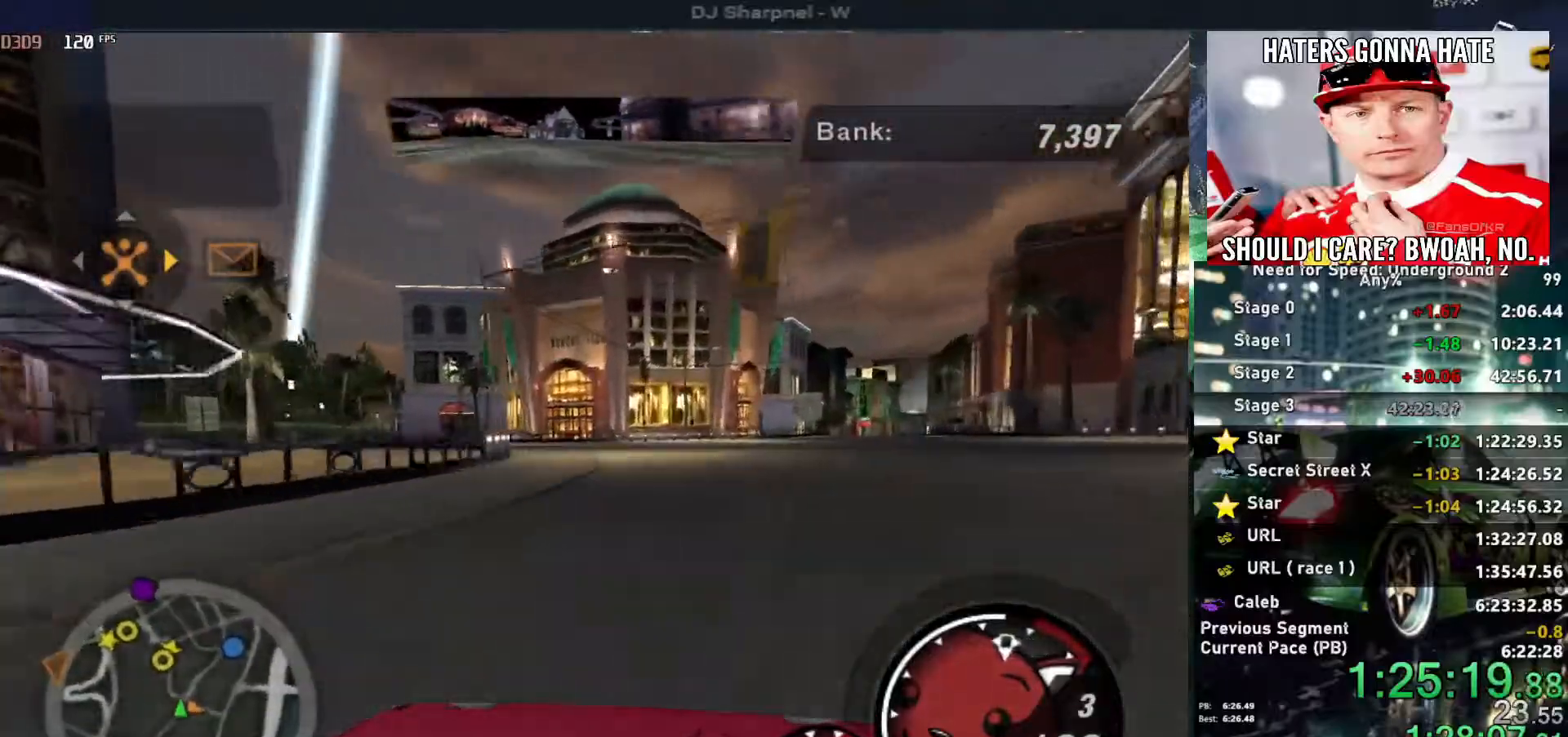
{"keys": ["left"], "events": [[167, "down", "down"], [267, "down", "up"]]}
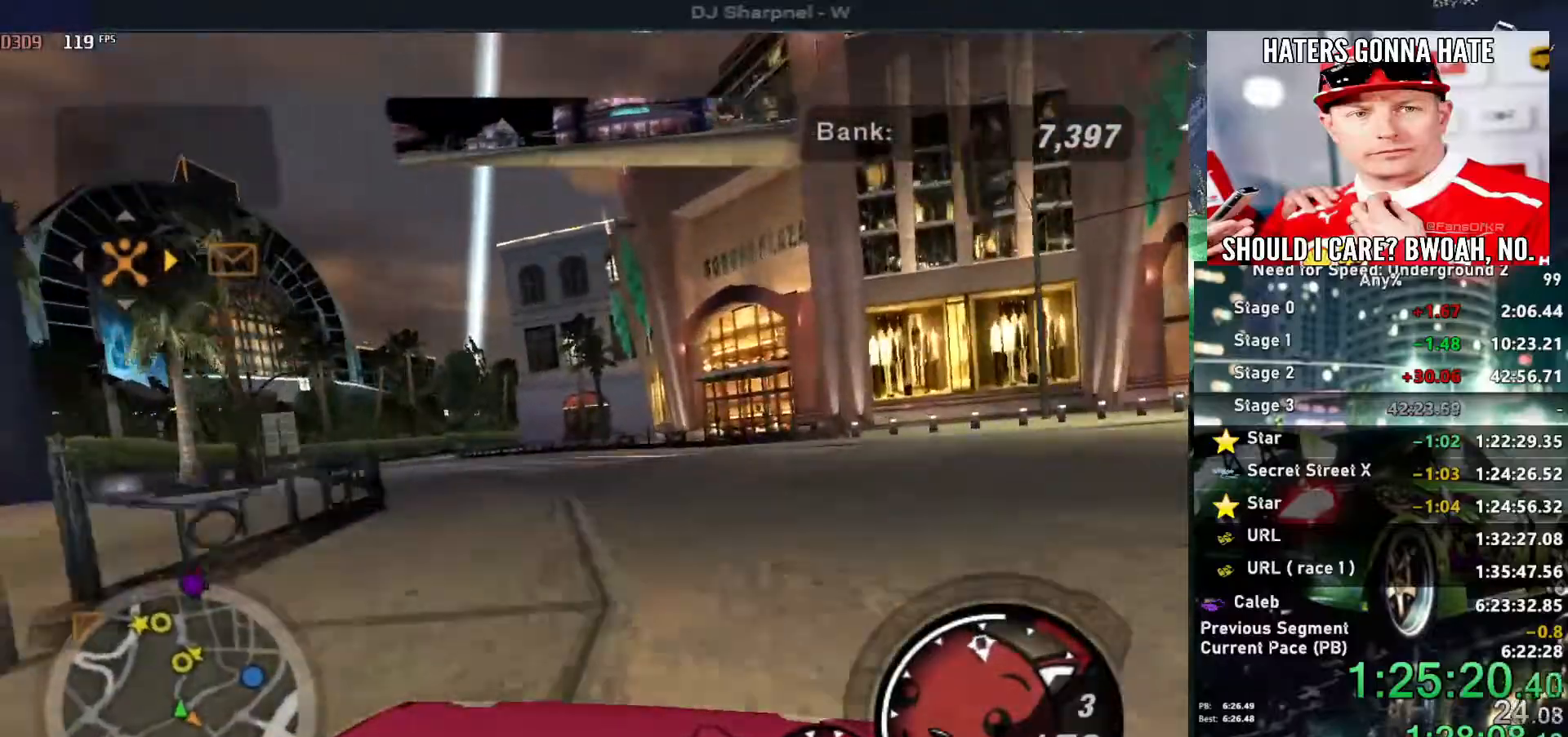
{"keys": ["left", "up"], "events": [[417, "up", "down"]]}
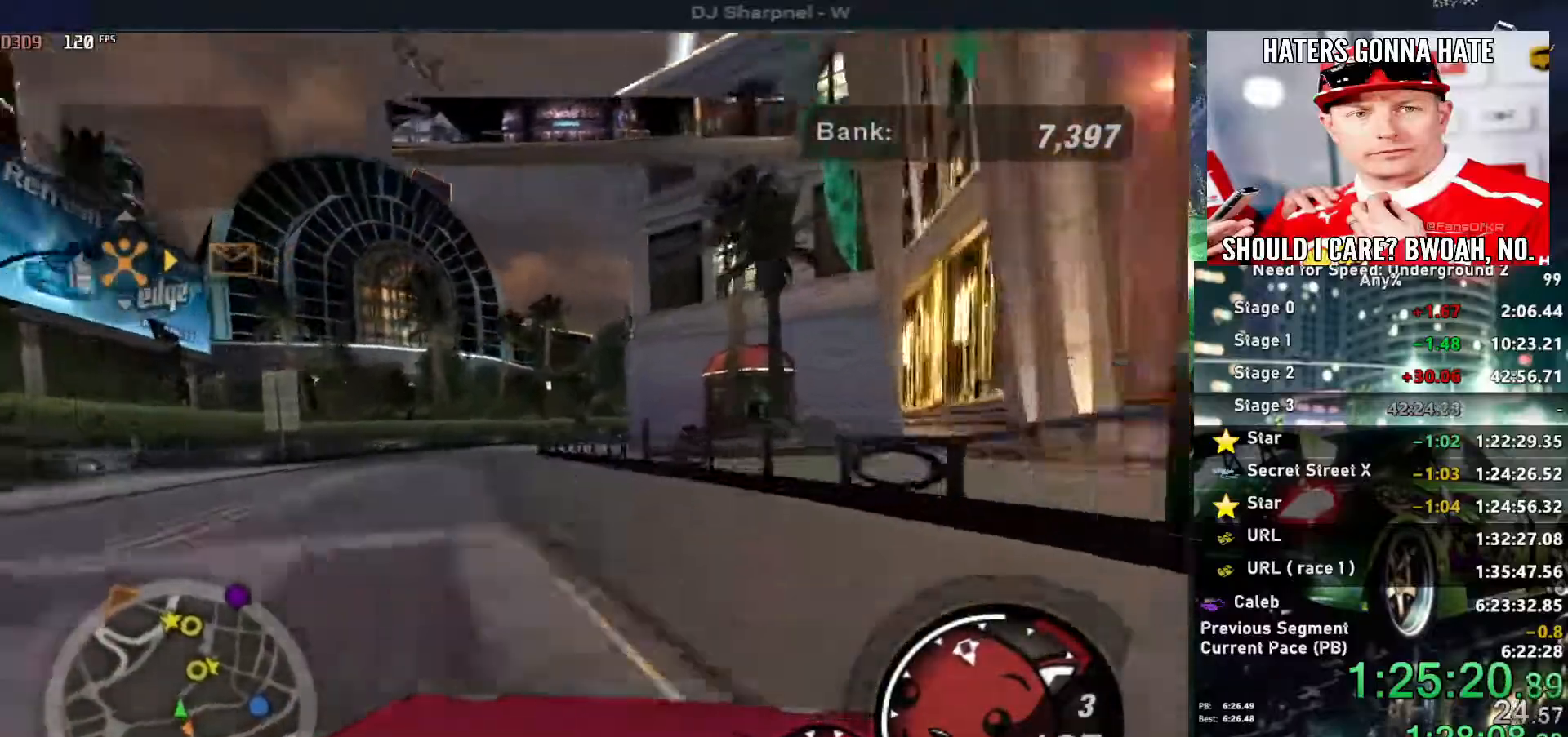
{"keys": ["right", "up"], "events": [[200, "left", "up"], [200, "right", "down"]]}
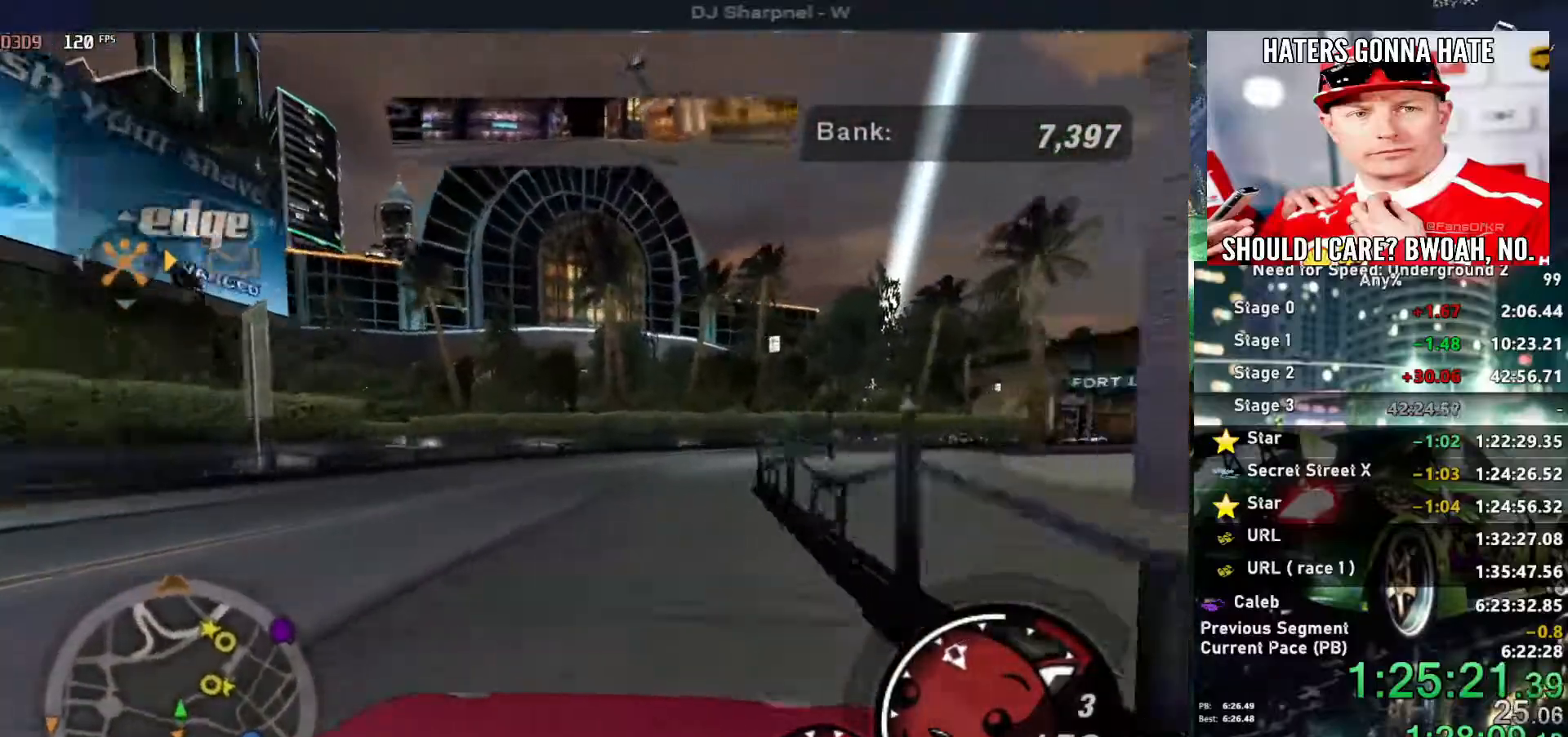
{"keys": ["right", "up"], "events": []}
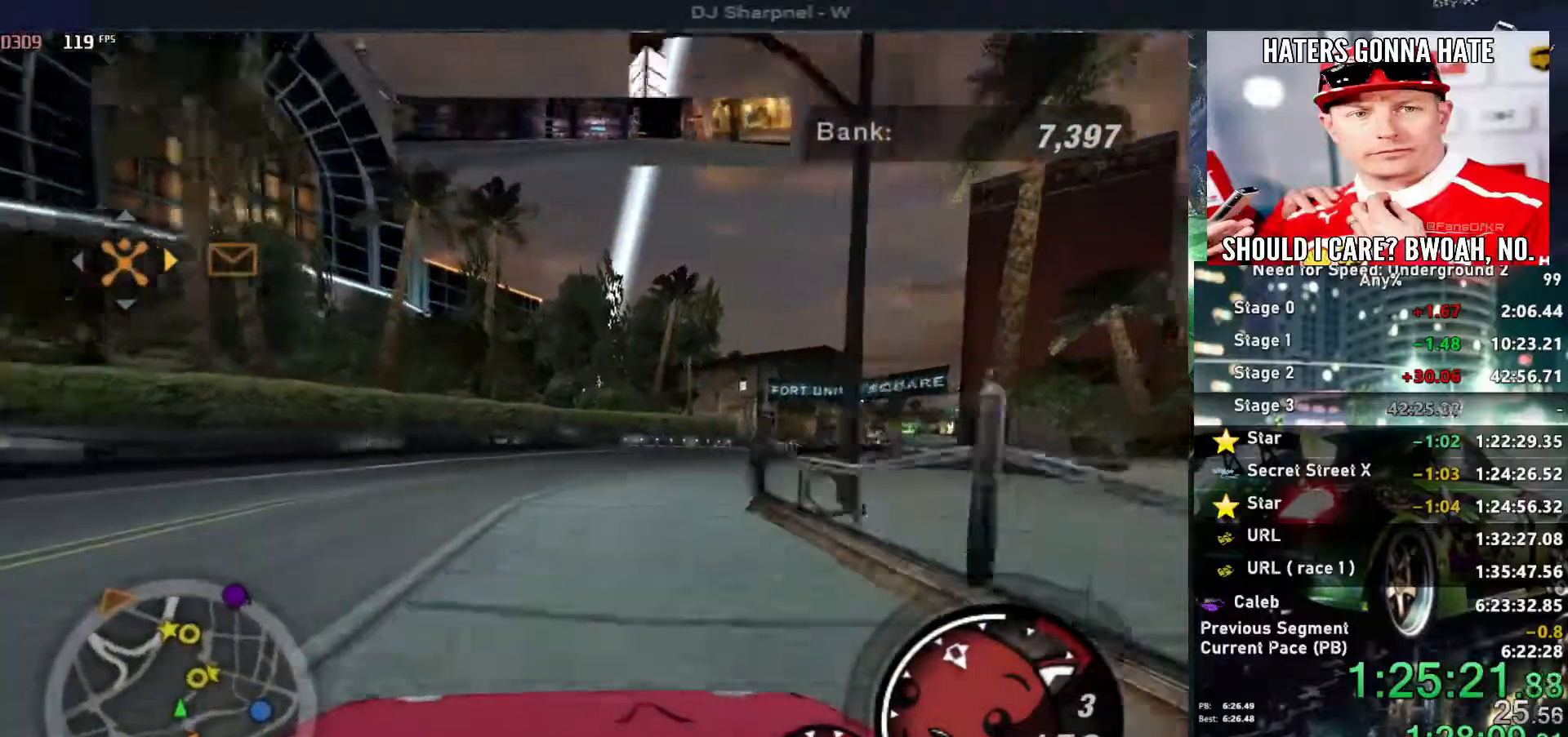
{"keys": ["up"], "events": [[33, "right", "up"], [283, "left", "down"], [467, "left", "up"]]}
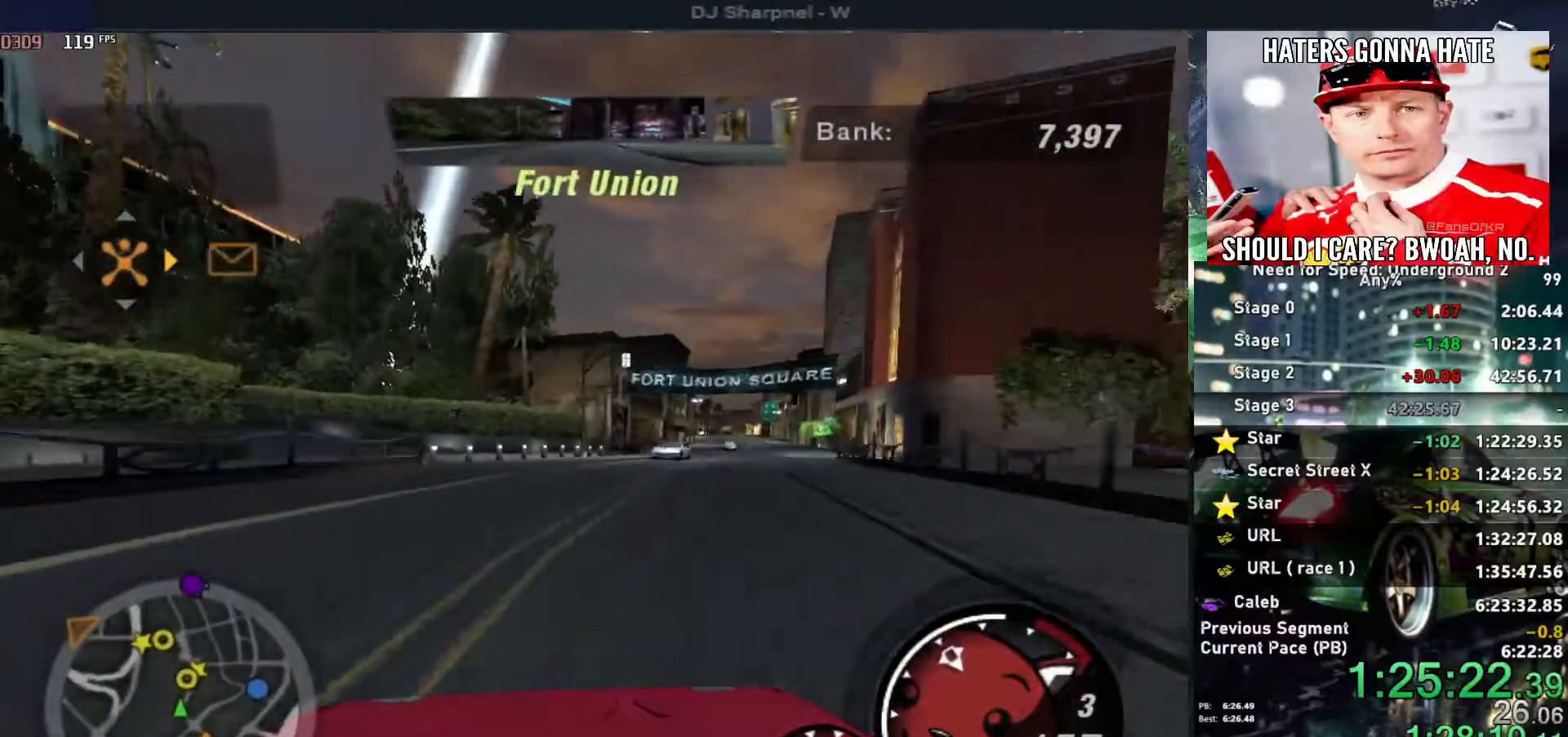
{"keys": ["right", "up"], "events": [[50, "right", "down"]]}
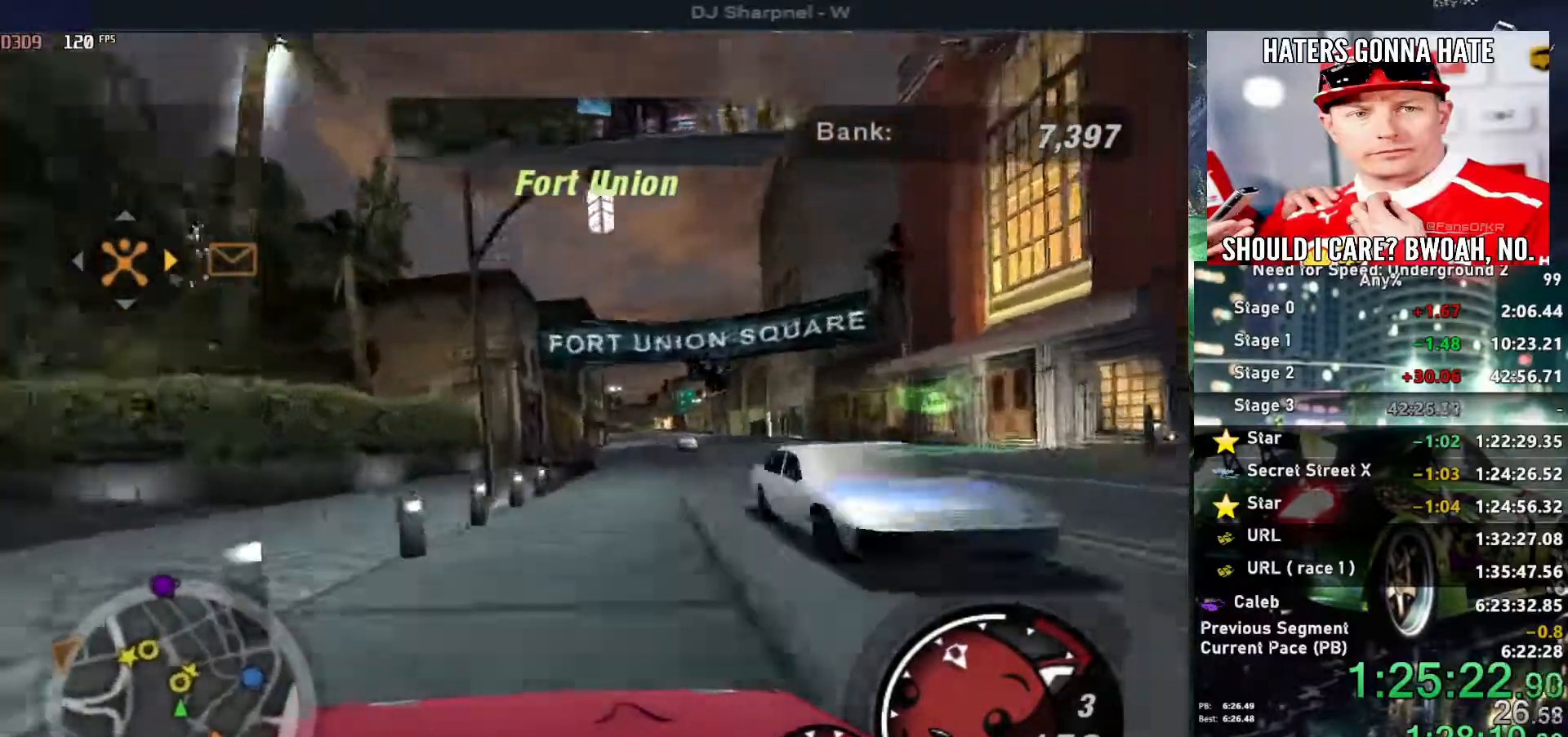
{"keys": ["up"], "events": [[33, "right", "up"], [117, "left", "down"], [217, "left", "up"], [400, "left", "down"], [450, "left", "up"]]}
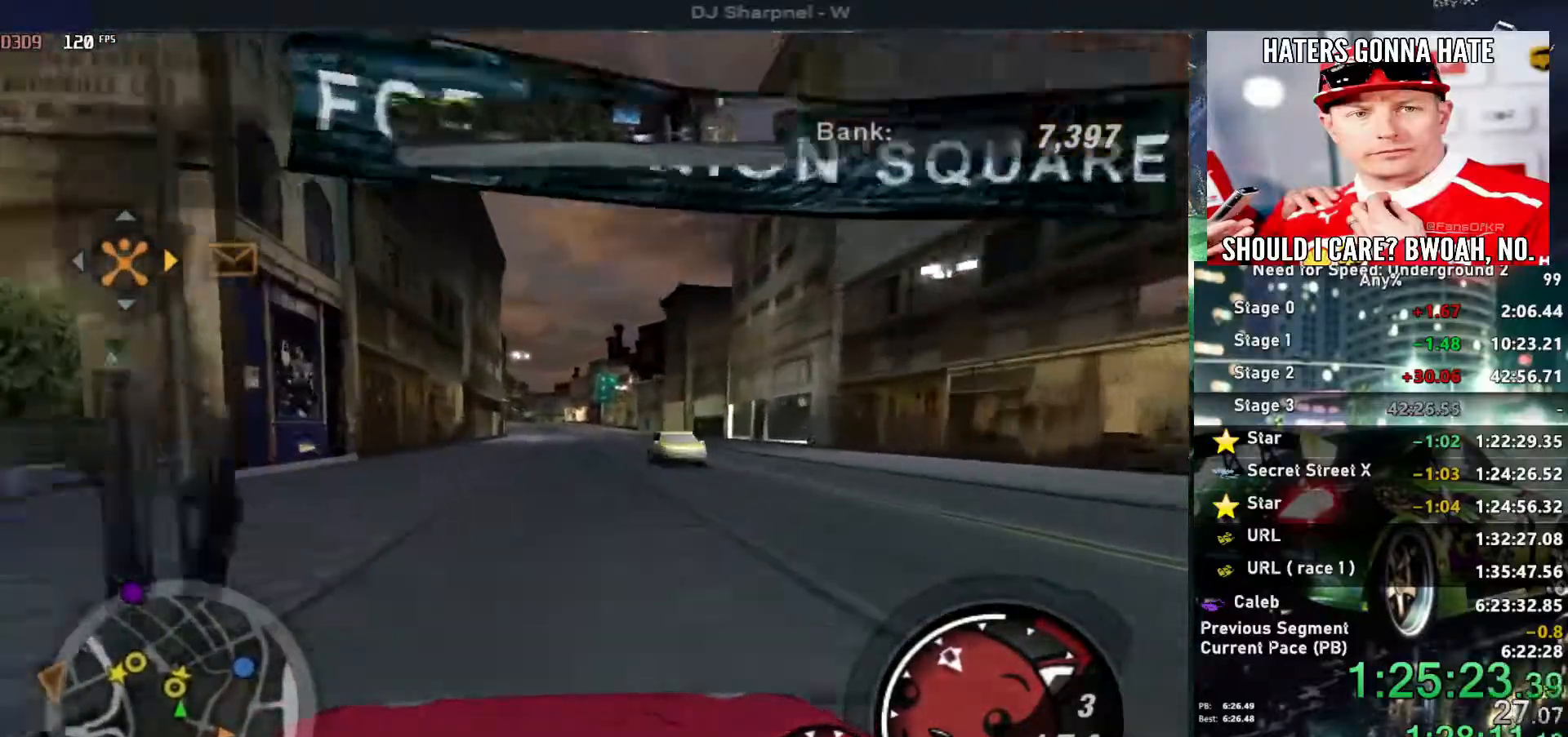
{"keys": ["left", "up"], "events": [[33, "right", "down"], [183, "right", "up"], [417, "left", "down"]]}
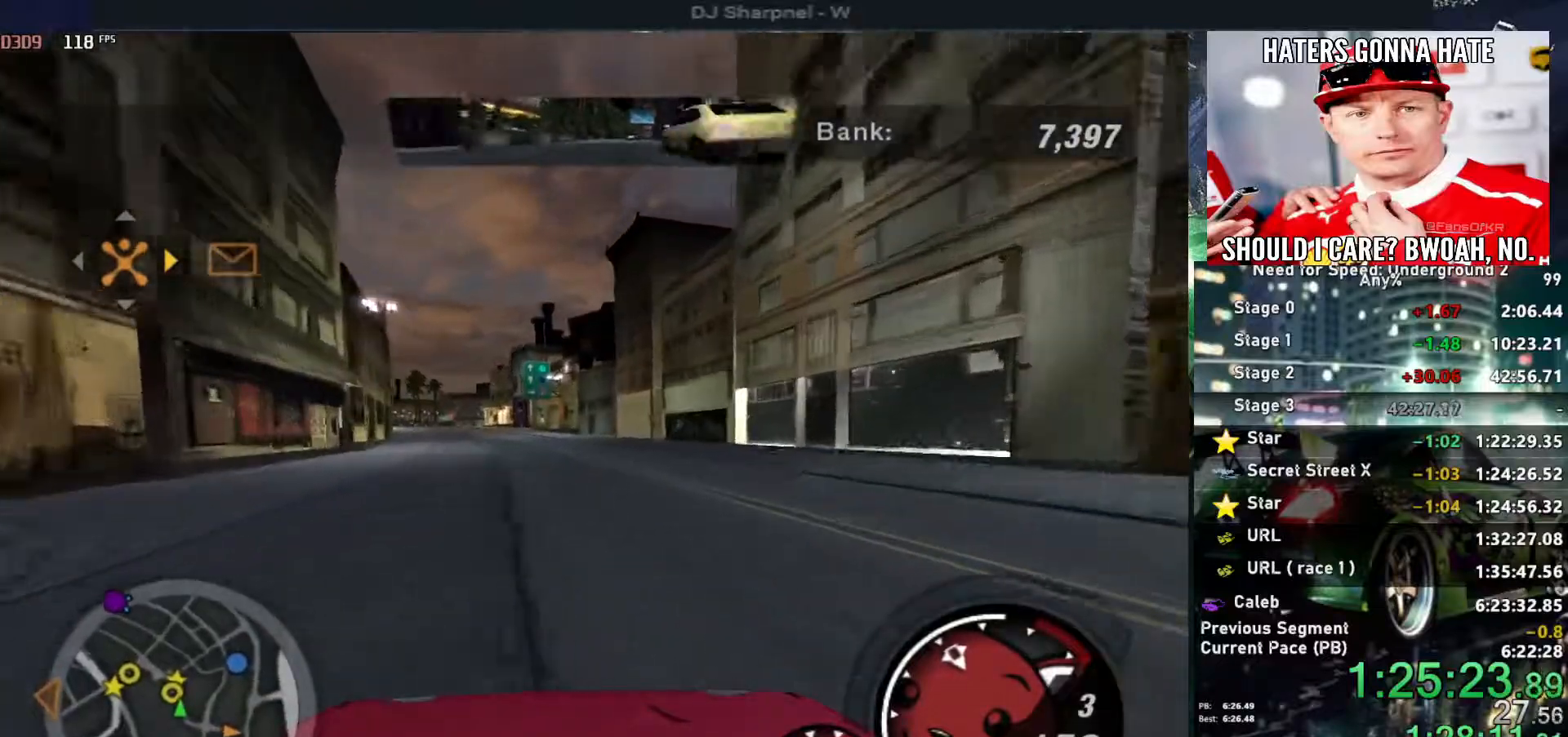
{"keys": ["alt", "left", "up"], "events": [[17, "left", "up"], [50, "alt", "down"], [433, "left", "down"]]}
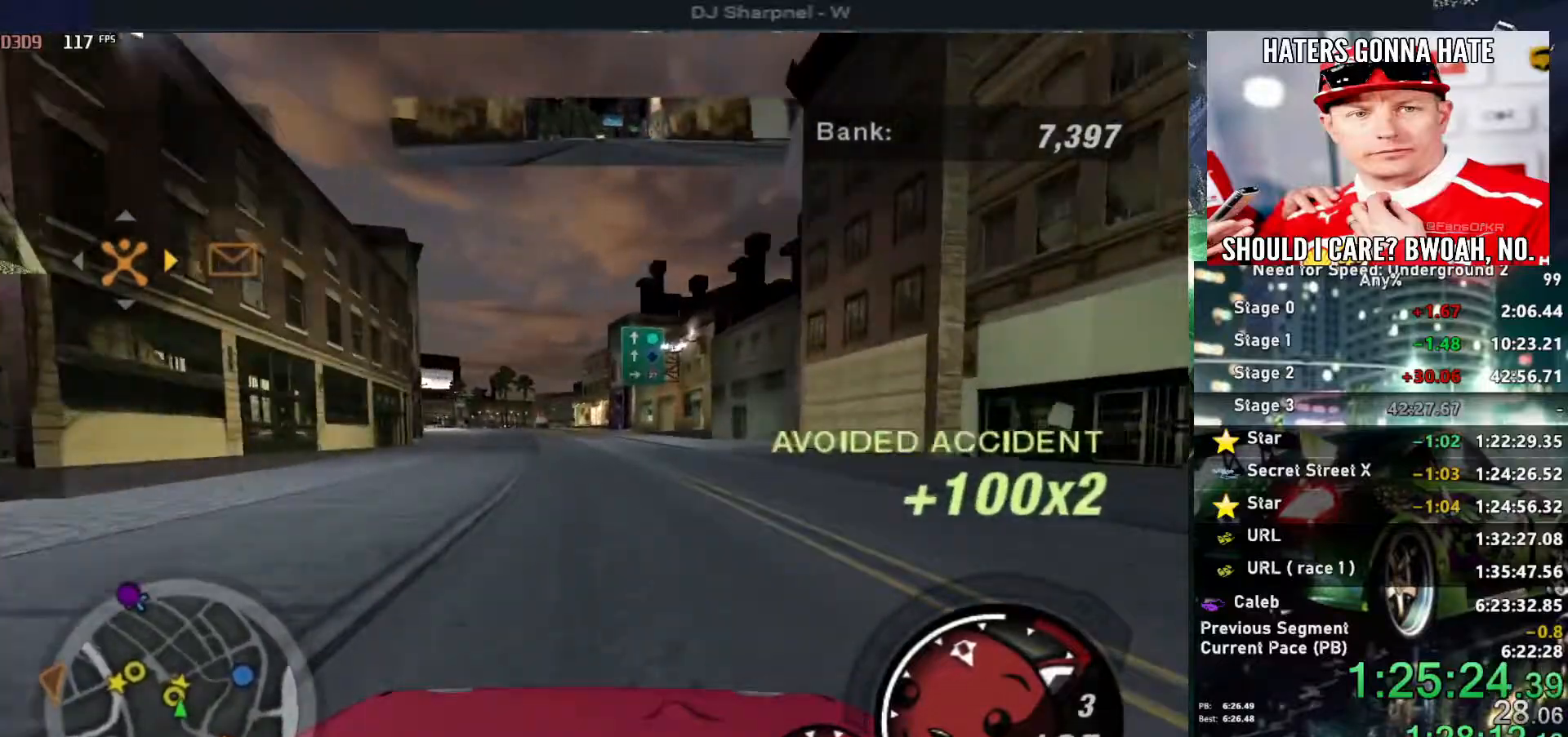
{"keys": ["down"], "events": [[17, "alt", "up"], [67, "left", "up"], [167, "up", "up"], [250, "down", "down"], [450, "left", "down"], [500, "left", "up"]]}
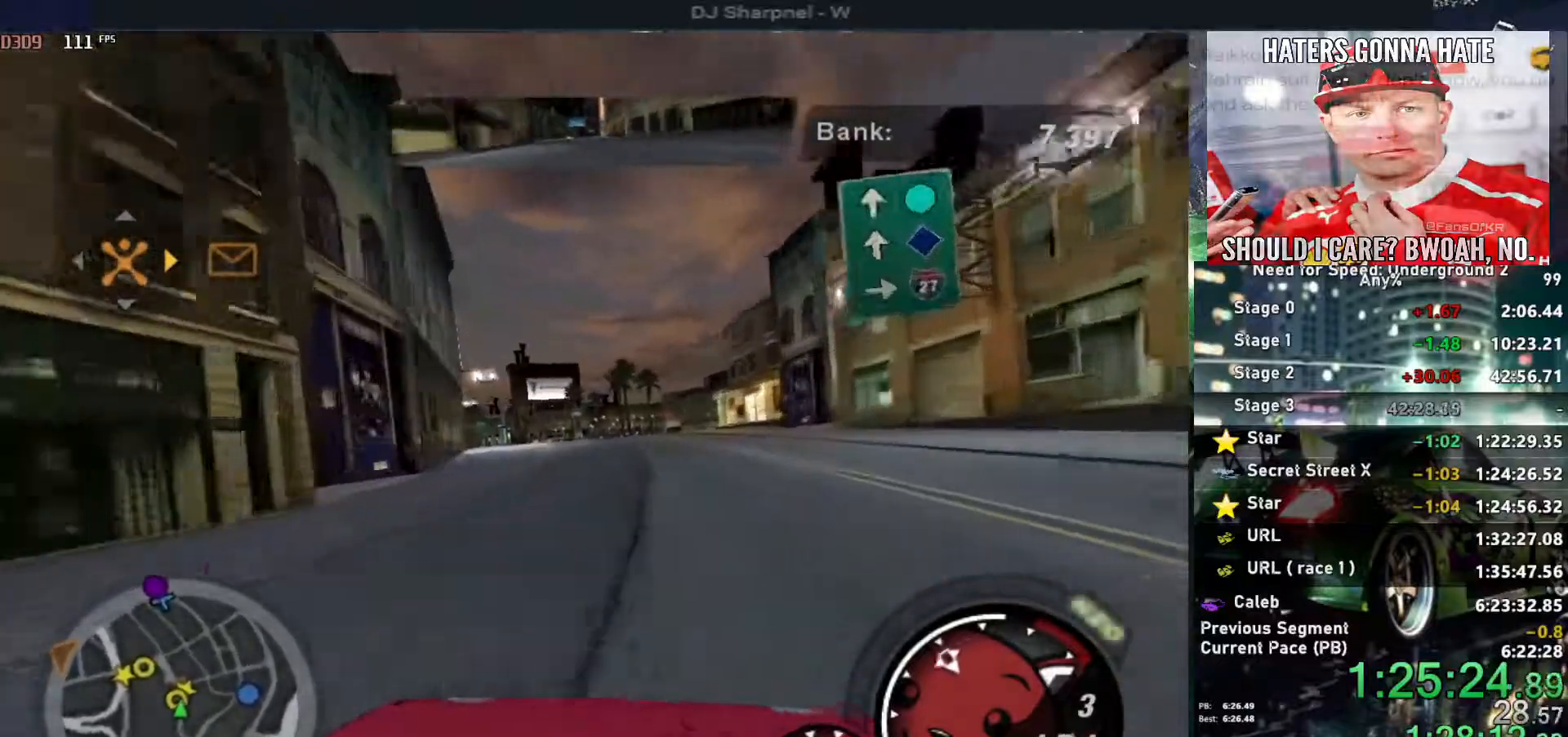
{"keys": ["down", "left"], "events": [[467, "left", "down"]]}
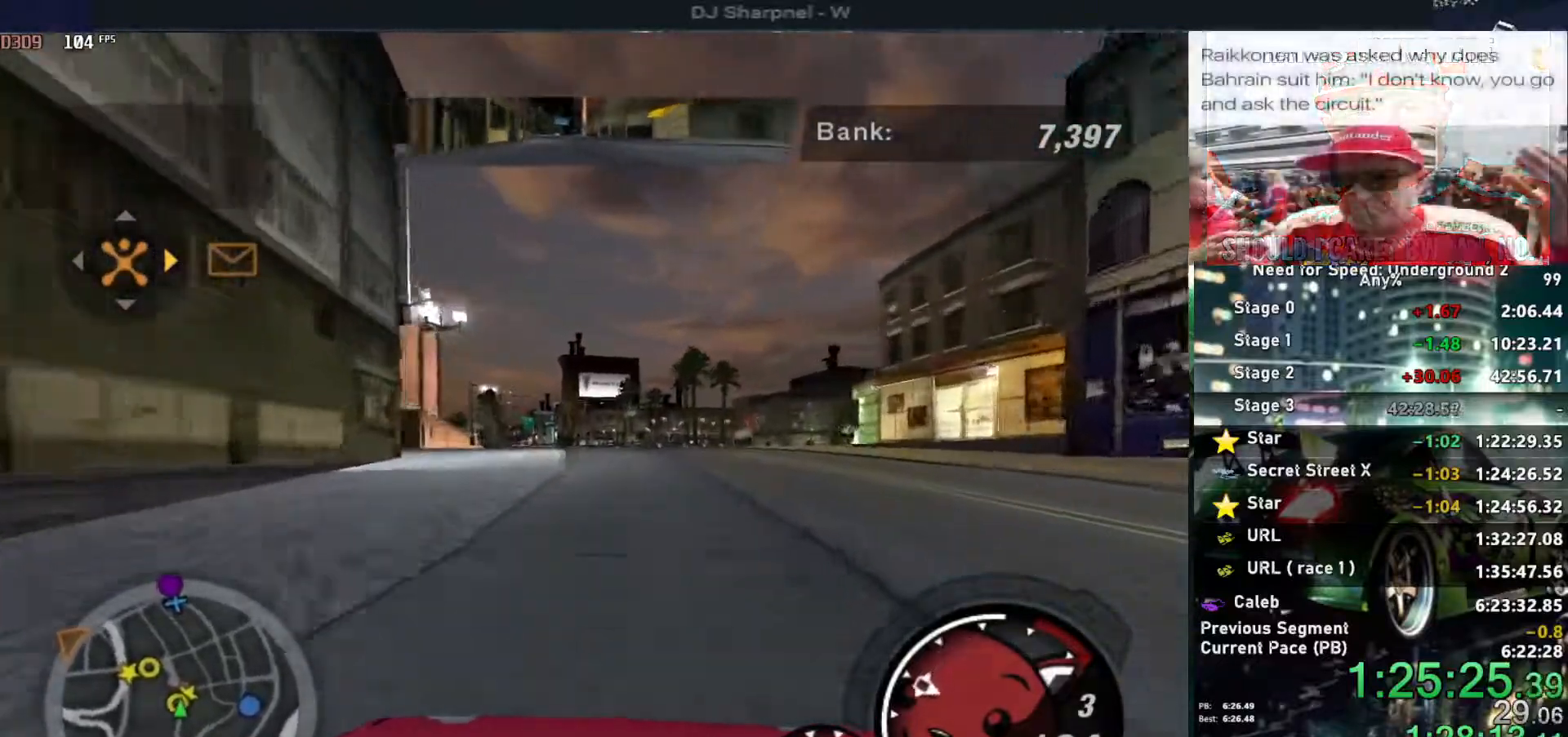
{"keys": ["down", "left"], "events": []}
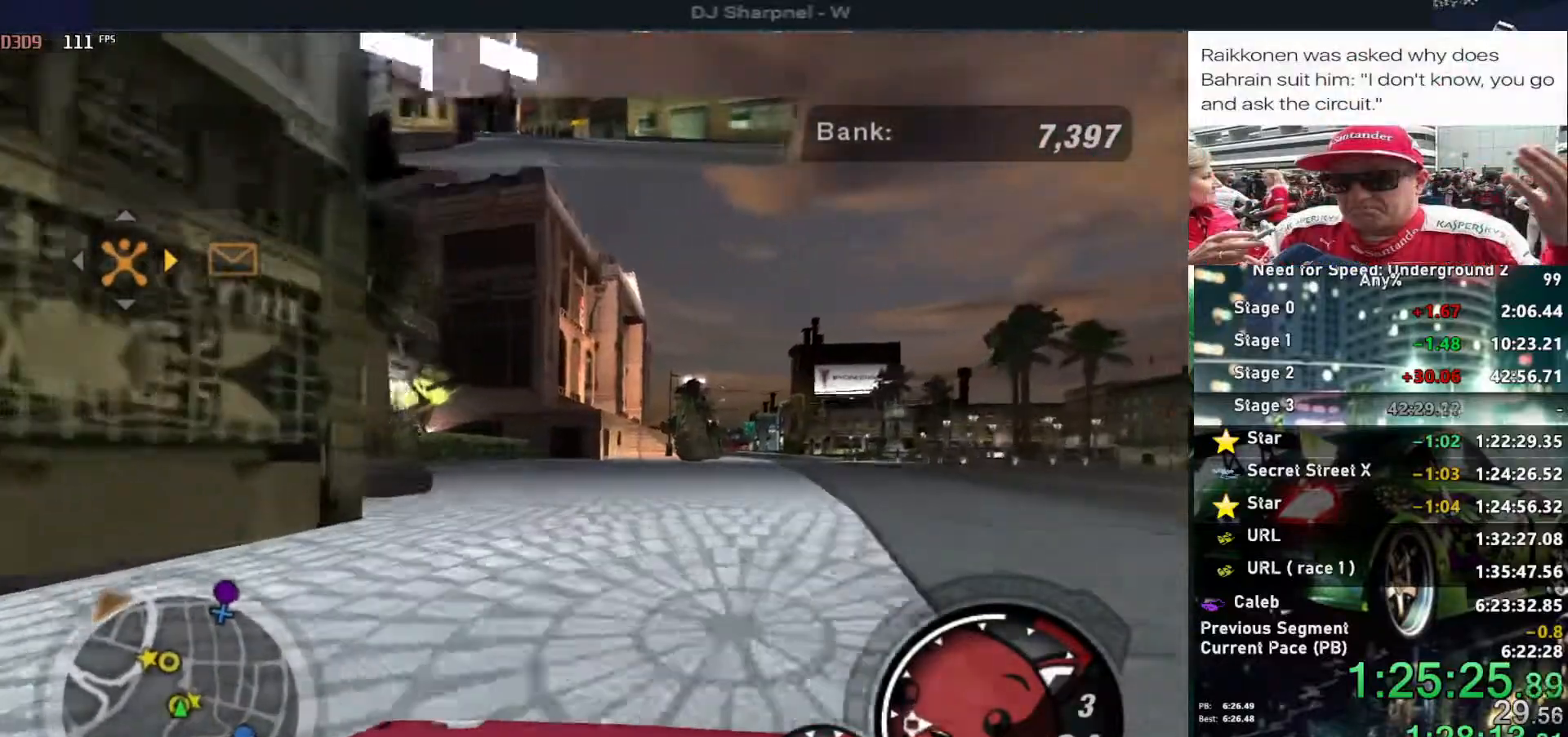
{"keys": [], "events": [[167, "down", "up"], [500, "left", "up"]]}
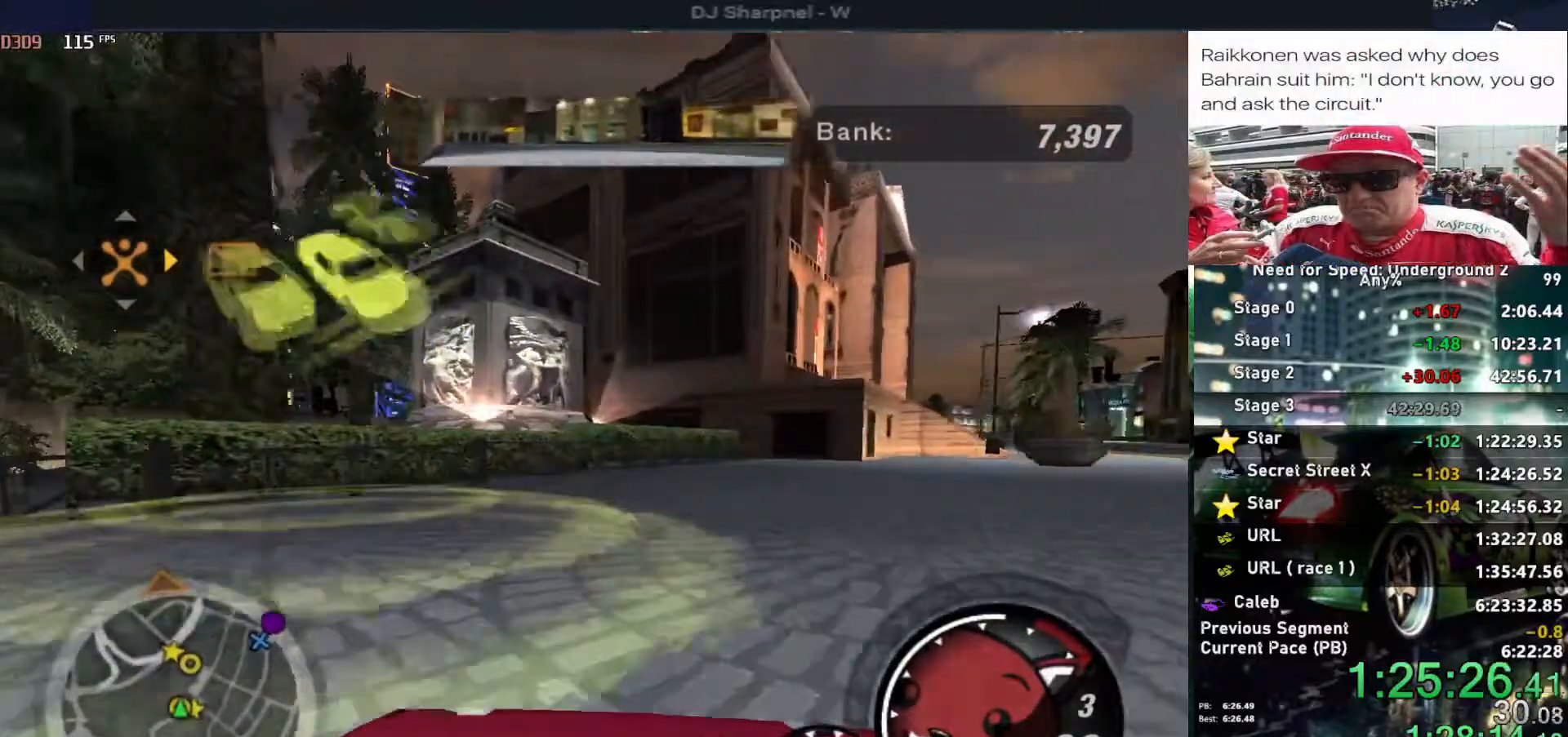
{"keys": ["return"], "events": [[100, "return", "down"], [217, "return", "up"], [317, "left", "down"], [417, "left", "up"], [417, "return", "down"]]}
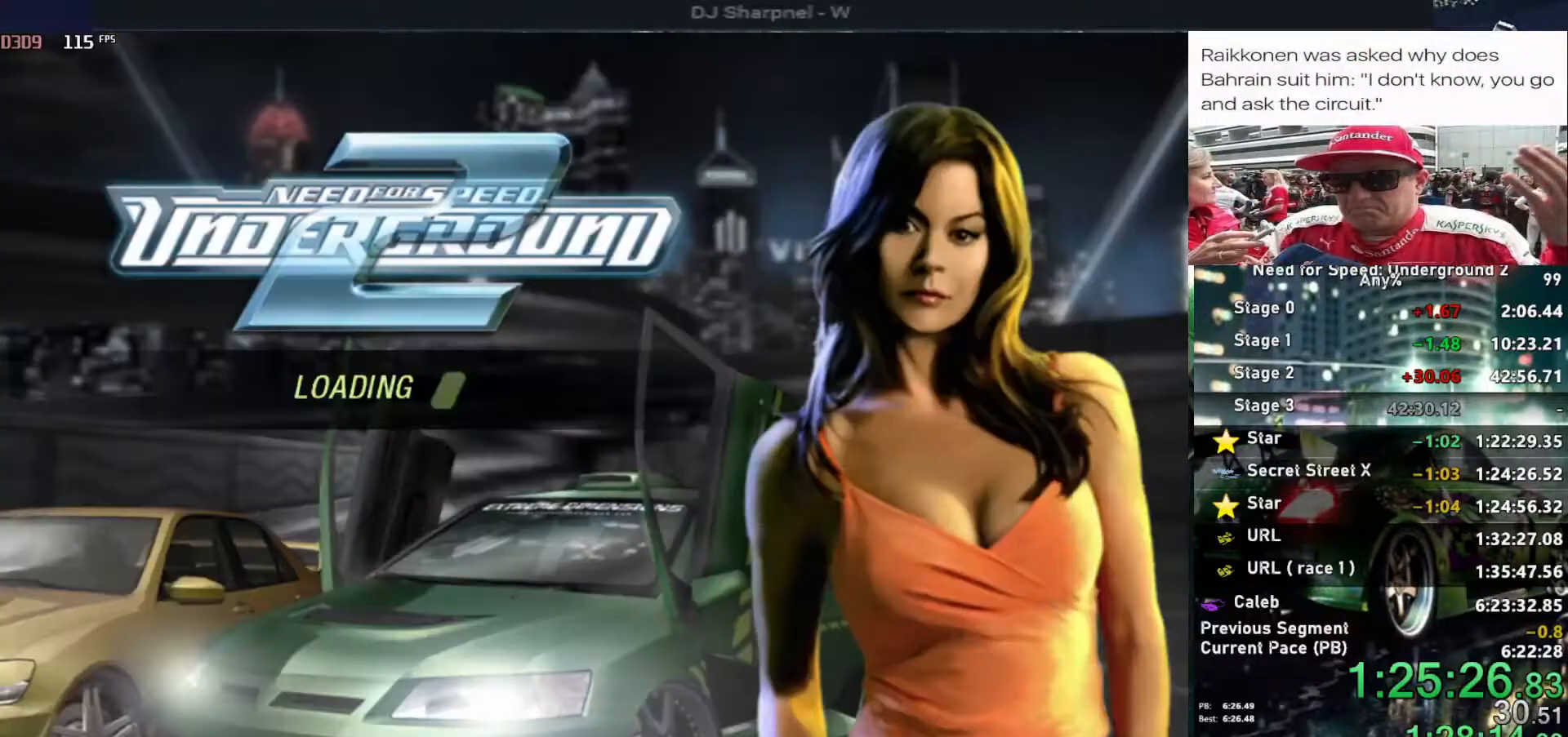
{"keys": [], "events": [[17, "return", "up"]]}
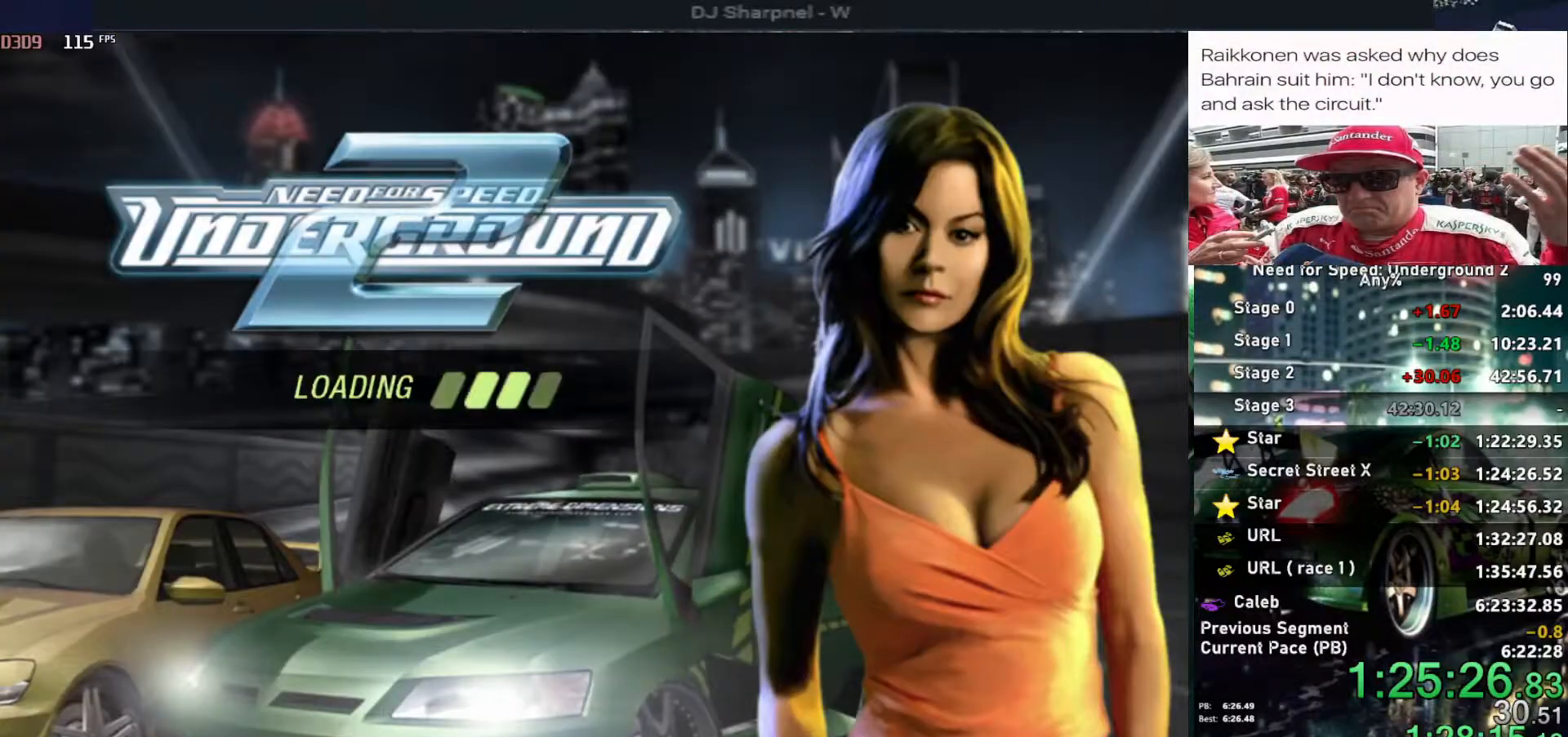
{"keys": [], "events": []}
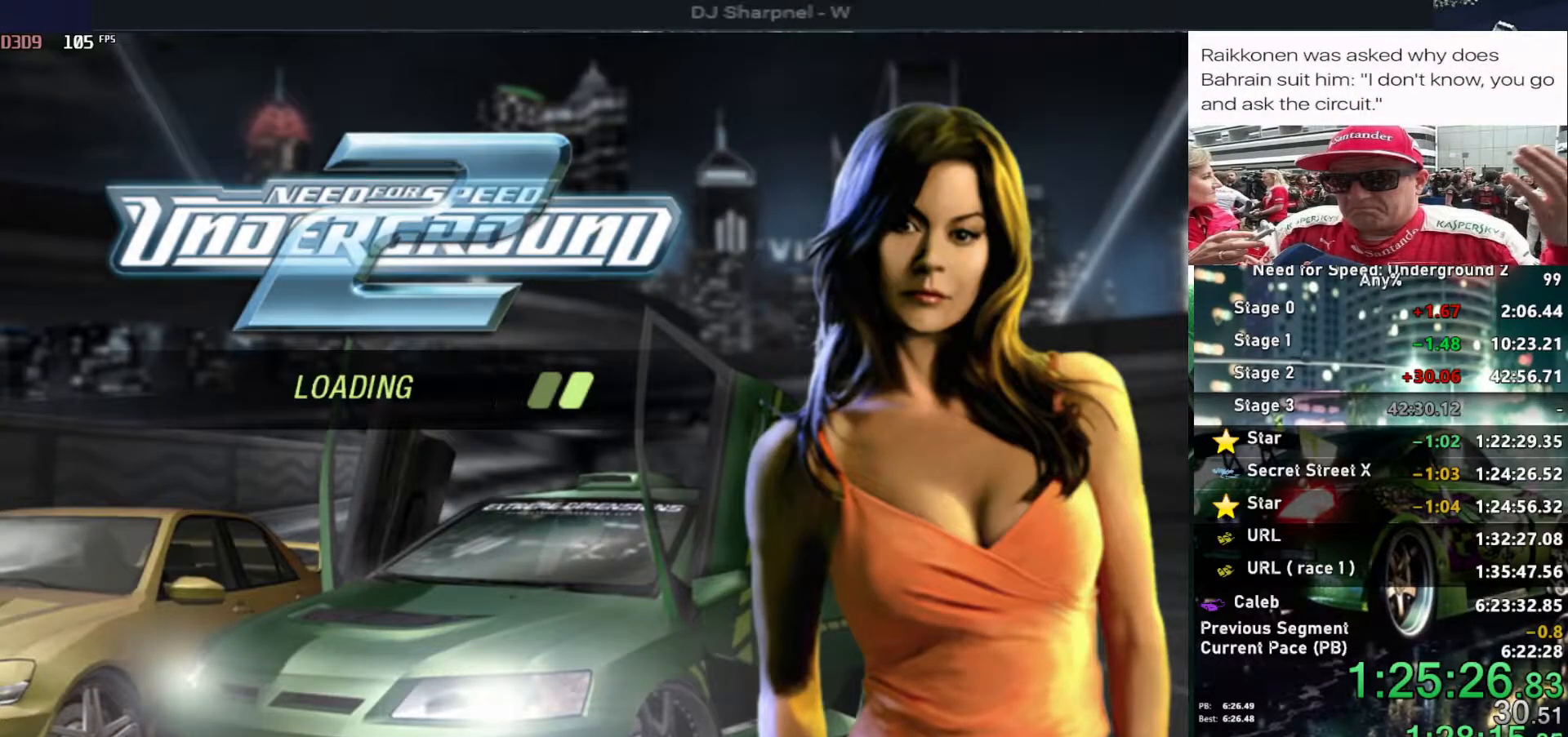
{"keys": [], "events": []}
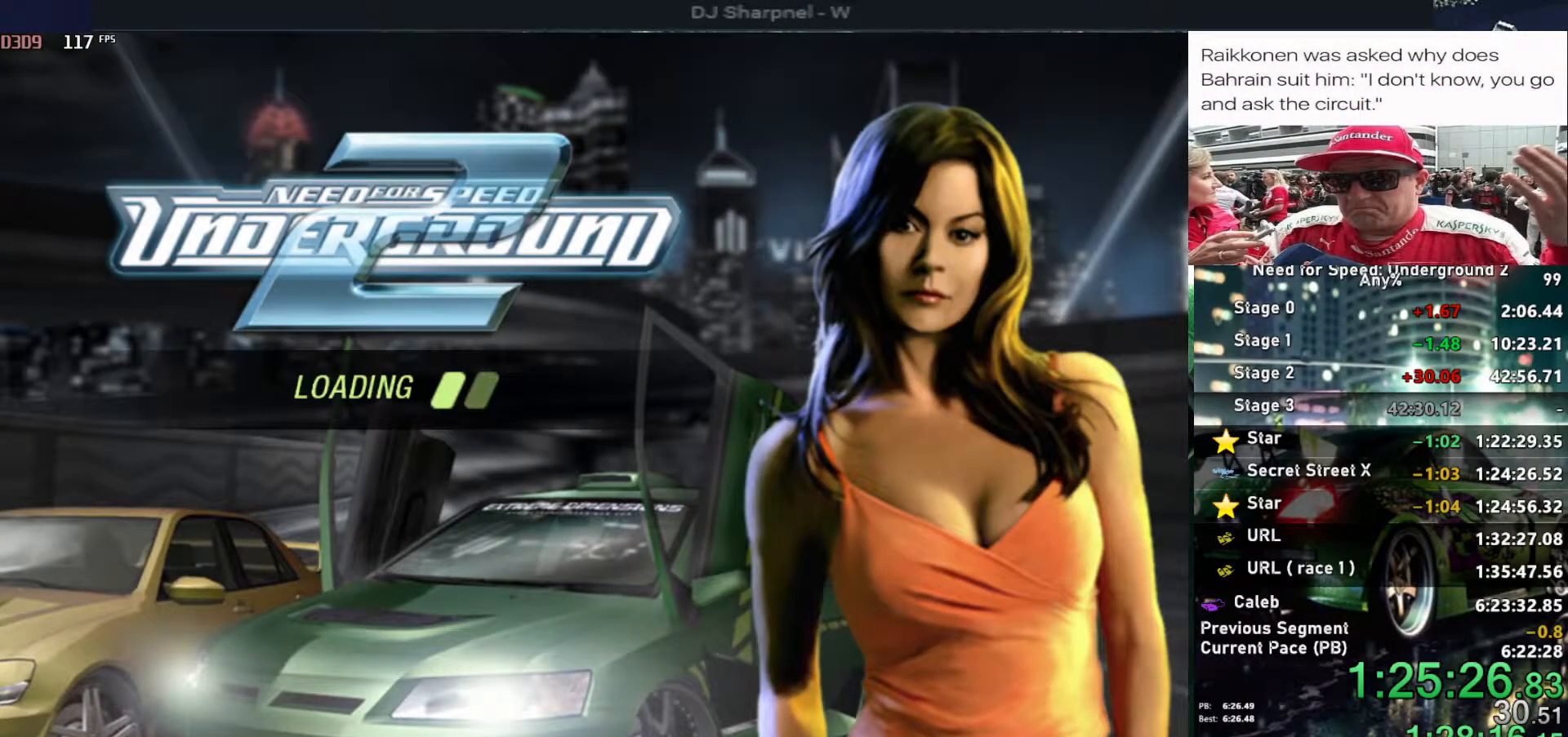
{"keys": [], "events": []}
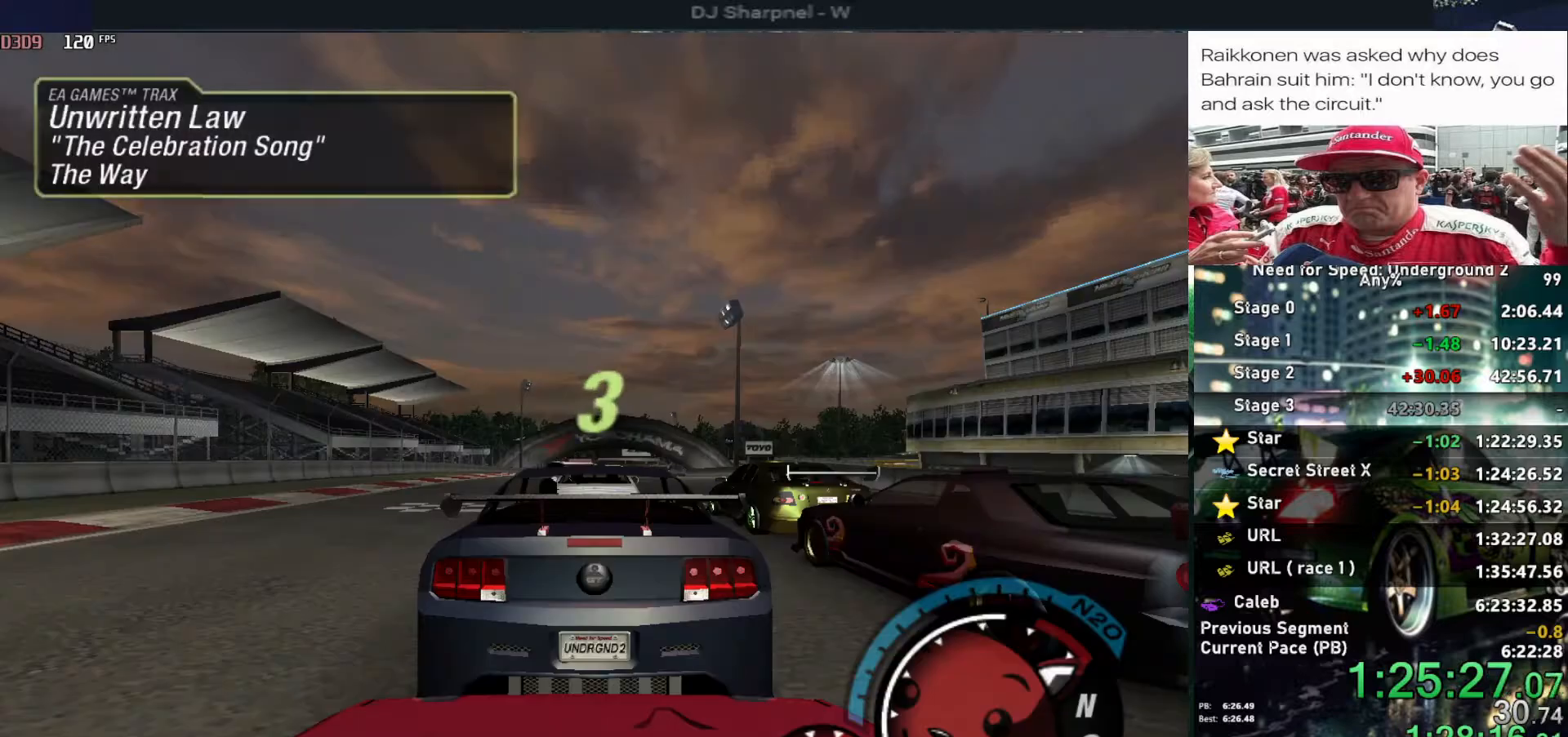
{"keys": ["up"], "events": [[67, "alt", "down"], [117, "up", "down"], [167, "alt", "up"]]}
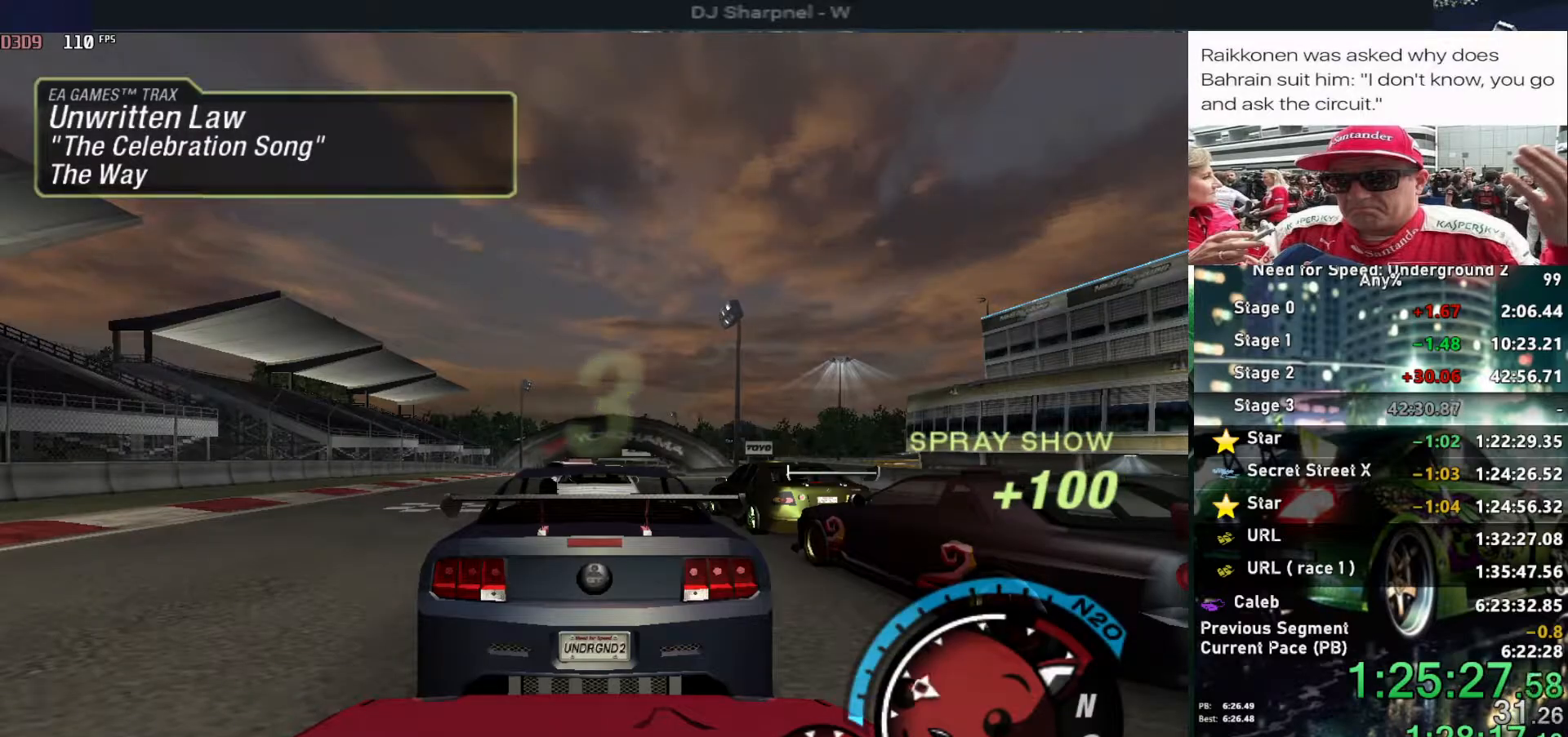
{"keys": ["up"], "events": []}
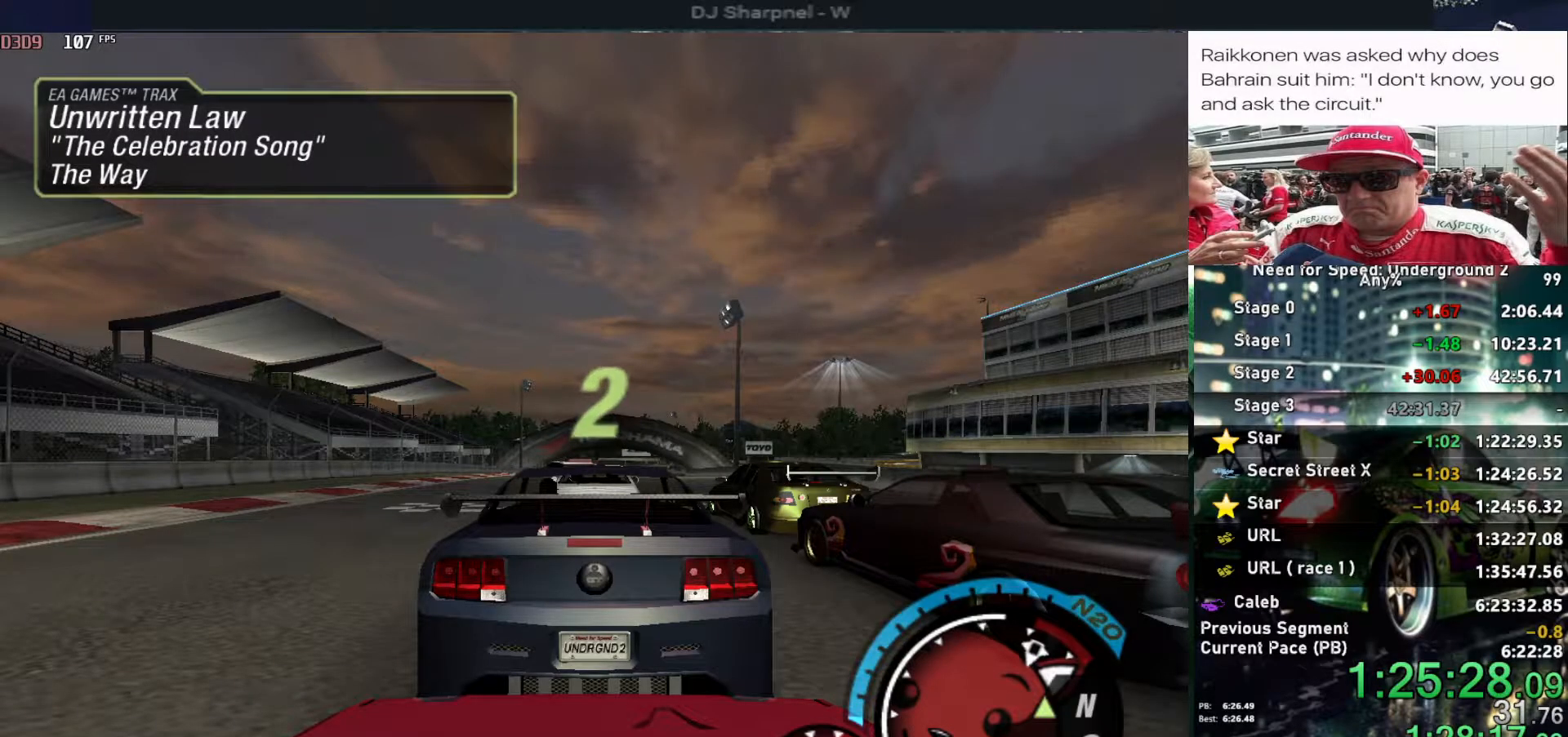
{"keys": ["up"], "events": []}